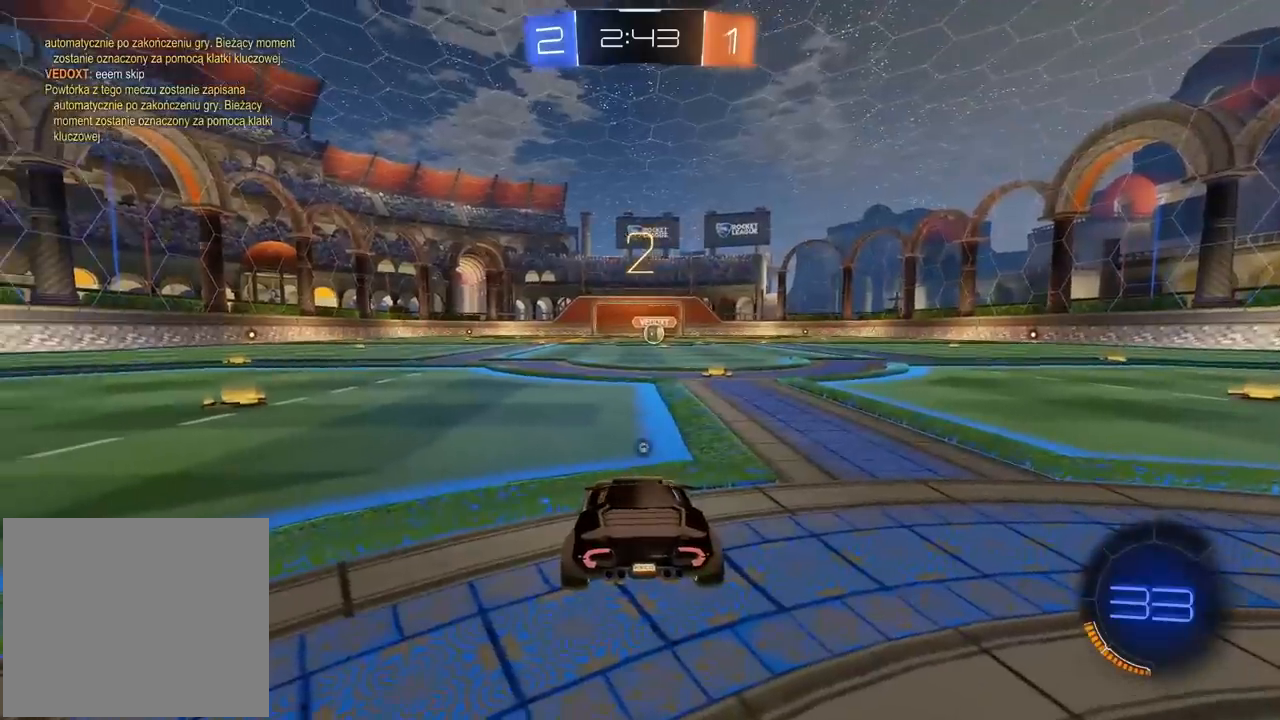
Gameplay with a controller (PlayStation layout); each line is a JSON object with the inputs held at the frame after it. "events" lists button and stick changes between this image and that frame as [ms after this image, input, new state], when the widget could be followed in between.
{"buttons": ["R2"], "left_stick": "center", "right_stick": "center", "events": [[17, "TRIANGLE", "up"], [83, "TRIANGLE", "down"], [167, "TRIANGLE", "up"], [217, "TRIANGLE", "down"], [317, "TRIANGLE", "up"], [333, "left_stick", "right"], [367, "TRIANGLE", "down"], [450, "TRIANGLE", "up"], [500, "left_stick", "center"]]}
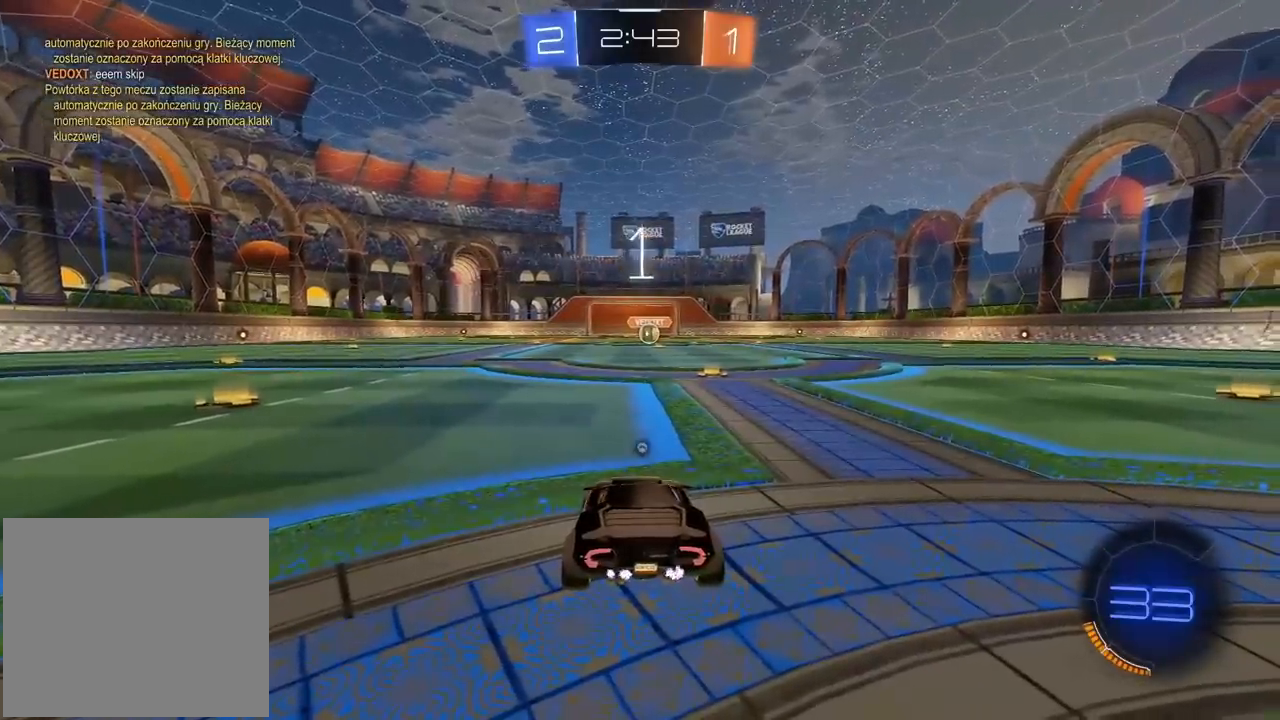
{"buttons": ["TRIANGLE", "R2"], "left_stick": "center", "right_stick": "center", "events": [[17, "TRIANGLE", "down"], [100, "TRIANGLE", "up"], [167, "TRIANGLE", "down"], [267, "TRIANGLE", "up"], [317, "TRIANGLE", "down"], [400, "TRIANGLE", "up"], [467, "TRIANGLE", "down"]]}
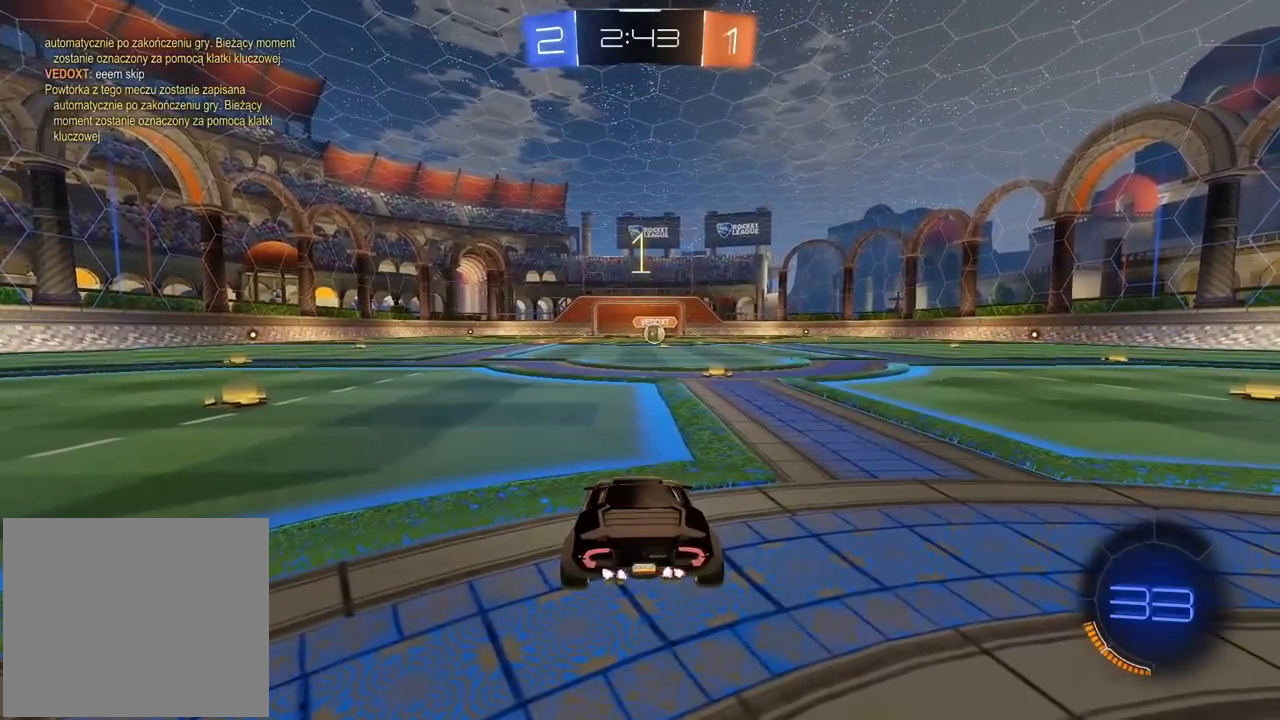
{"buttons": ["CROSS", "CIRCLE", "R1", "R2"], "left_stick": "down-right", "right_stick": "center", "events": [[50, "TRIANGLE", "up"], [150, "CIRCLE", "down"], [150, "R1", "down"], [250, "CROSS", "down"], [250, "left_stick", "up"], [317, "CROSS", "up"], [400, "CROSS", "down"], [433, "left_stick", "down-right"]]}
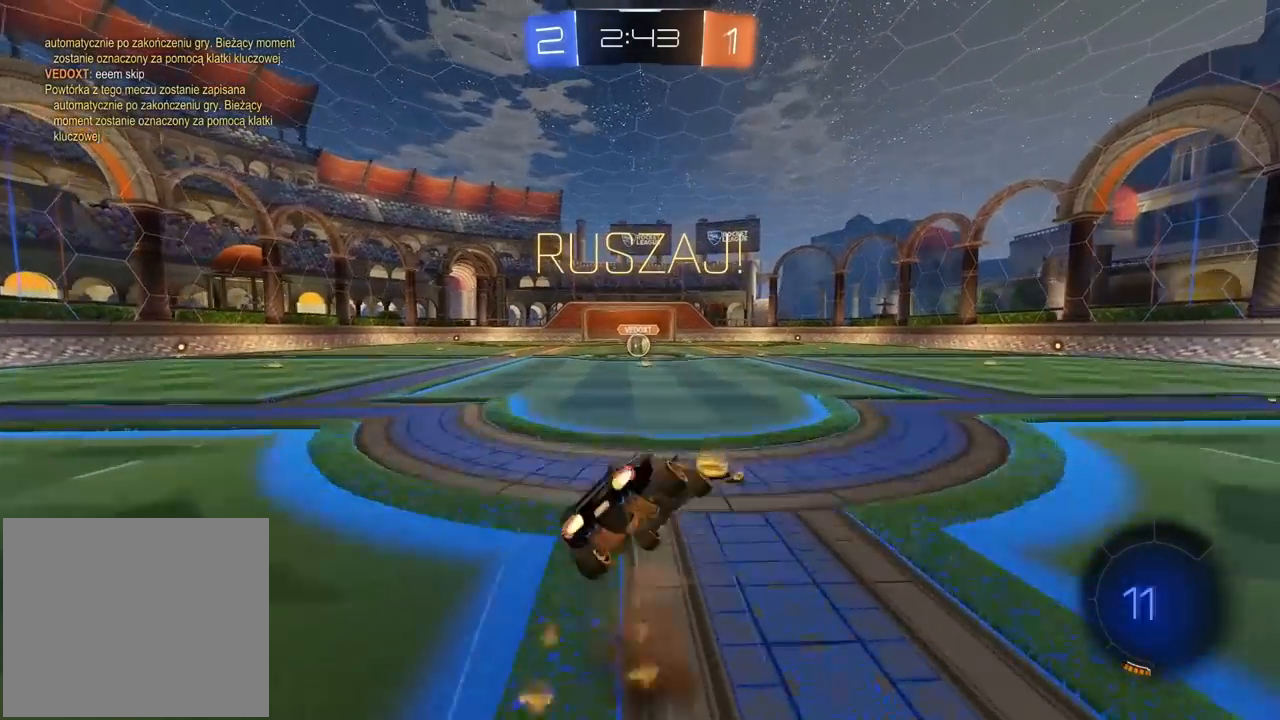
{"buttons": ["CROSS", "CIRCLE", "L1", "R1", "R2"], "left_stick": "down-left", "right_stick": "center", "events": [[50, "left_stick", "down"], [150, "left_stick", "down-left"], [500, "L1", "down"]]}
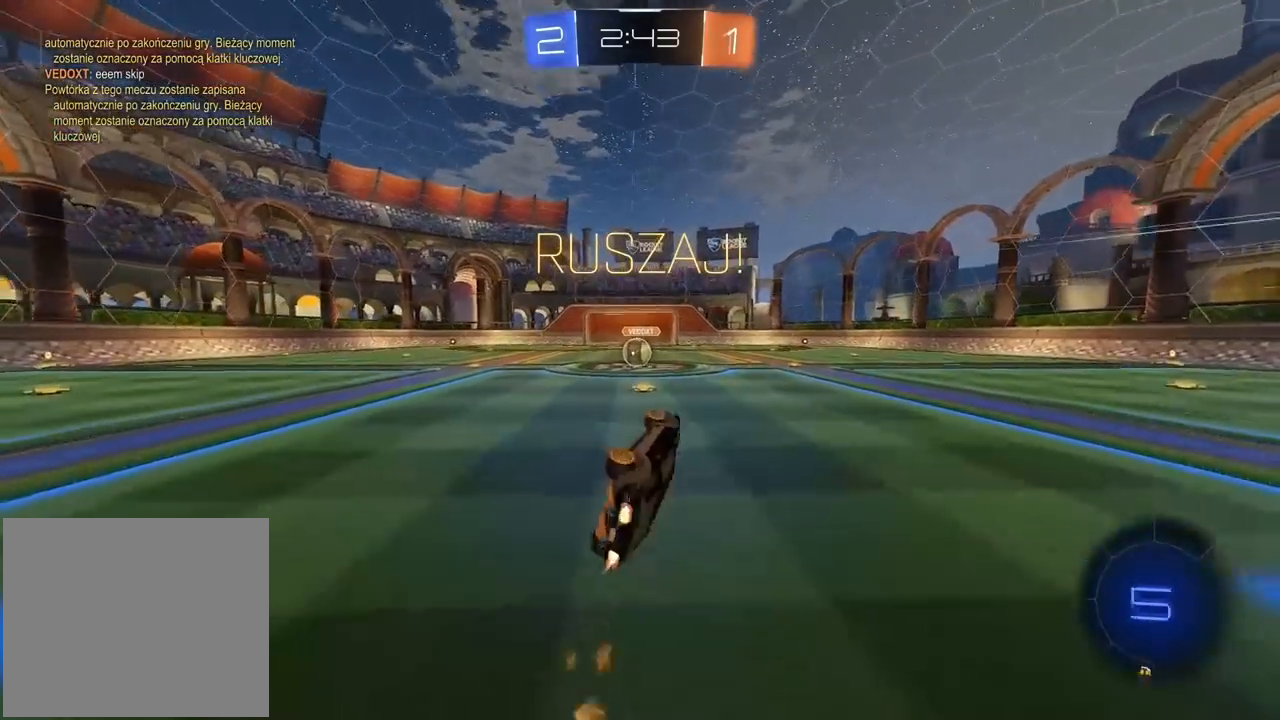
{"buttons": ["R2"], "left_stick": "left", "right_stick": "center", "events": [[100, "CROSS", "up"], [117, "CIRCLE", "up"], [117, "R1", "up"], [150, "L1", "up"], [150, "left_stick", "center"], [233, "left_stick", "left"]]}
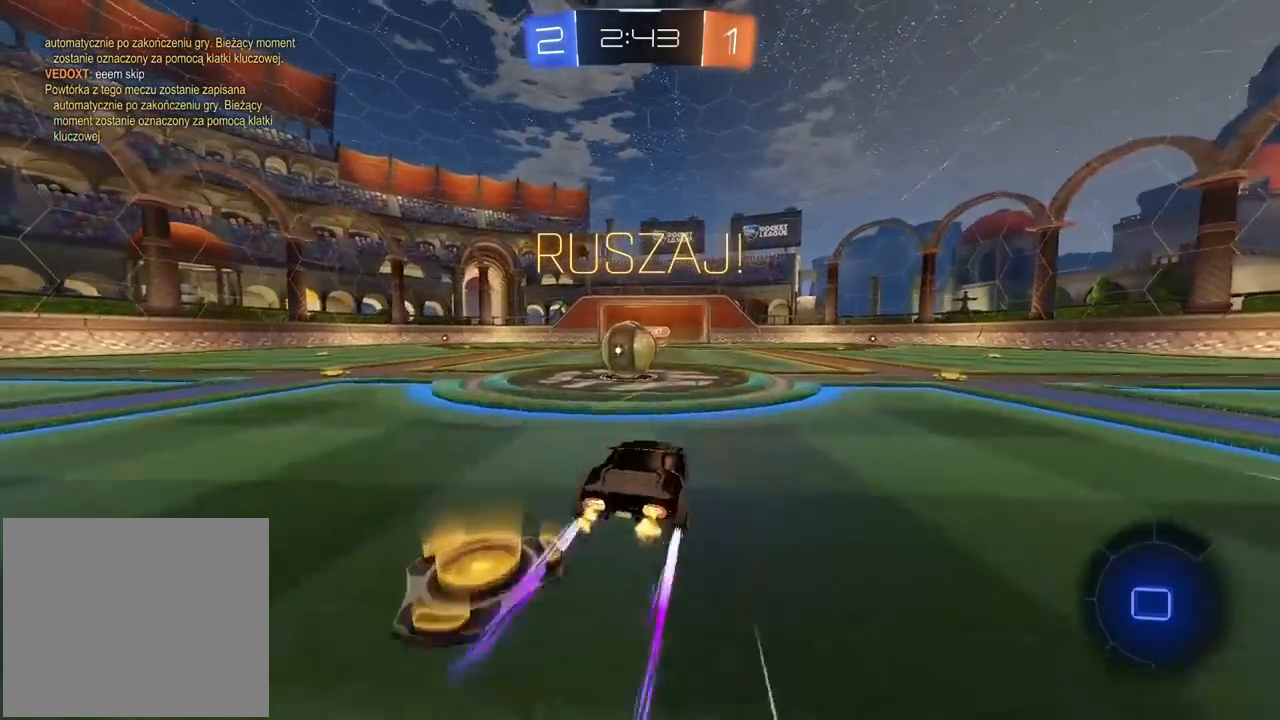
{"buttons": ["L1", "R2"], "left_stick": "left", "right_stick": "center", "events": [[83, "left_stick", "center"], [150, "CROSS", "down"], [183, "L1", "down"], [183, "left_stick", "left"], [250, "CROSS", "up"], [283, "CROSS", "down"], [467, "CROSS", "up"]]}
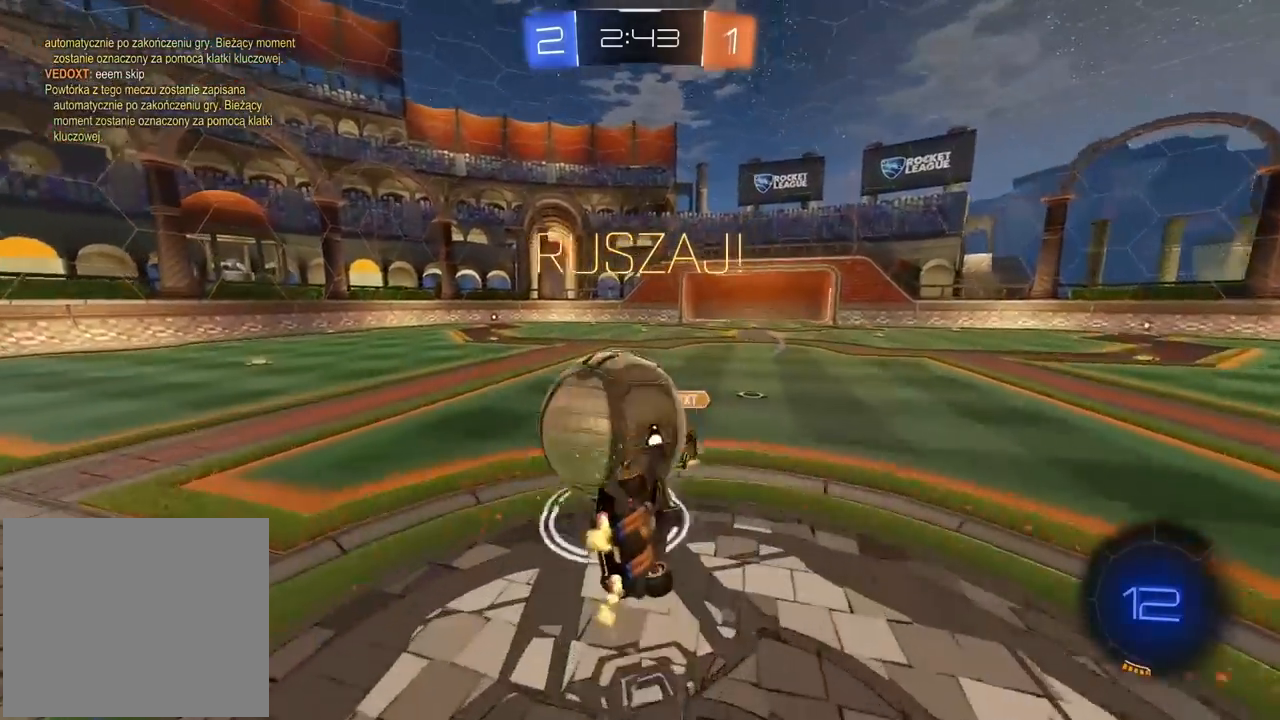
{"buttons": ["R2"], "left_stick": "up-left", "right_stick": "center", "events": [[100, "L1", "up"], [200, "left_stick", "up-left"]]}
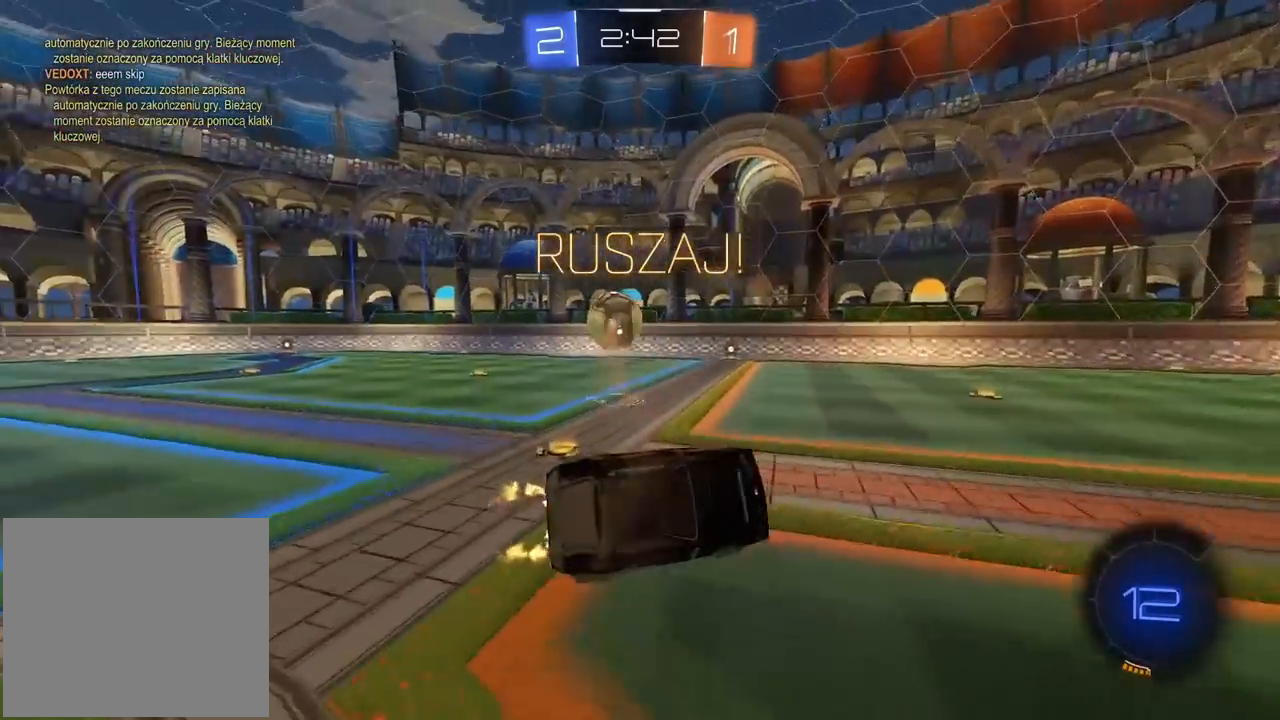
{"buttons": ["R2"], "left_stick": "up-left", "right_stick": "center", "events": []}
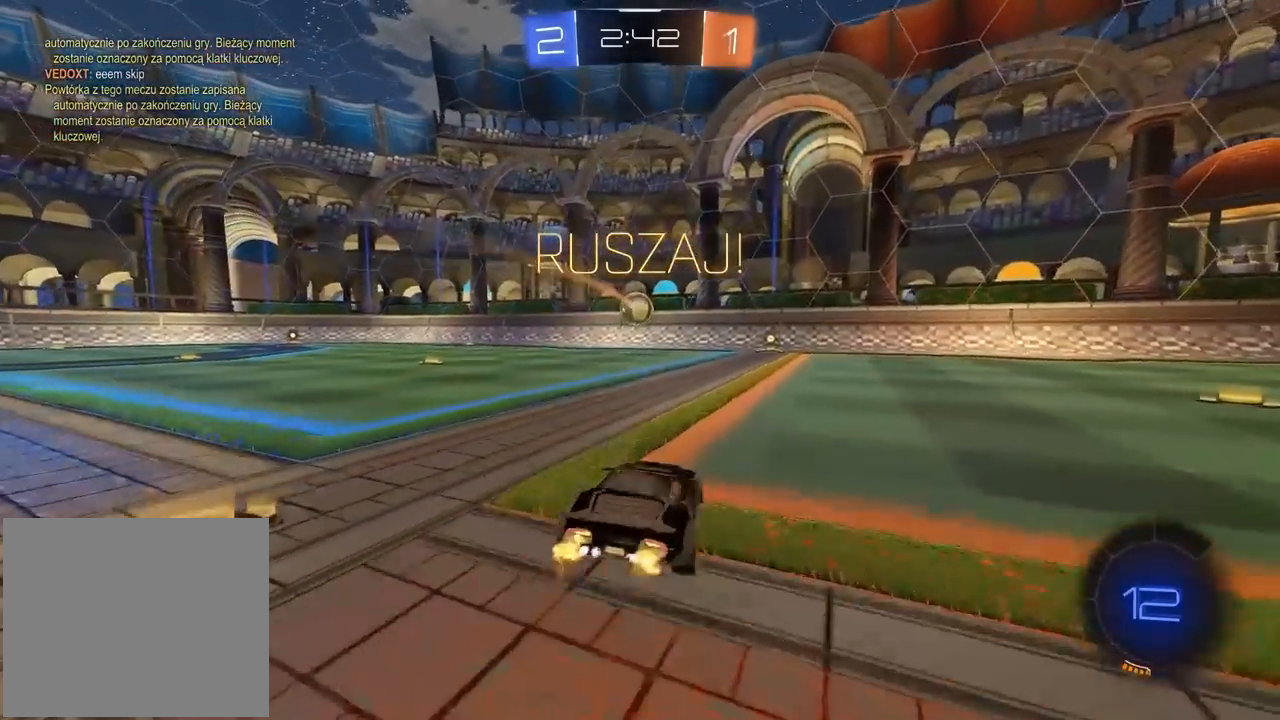
{"buttons": ["R2"], "left_stick": "center", "right_stick": "center", "events": [[133, "R2", "up"], [133, "left_stick", "center"], [267, "R2", "down"]]}
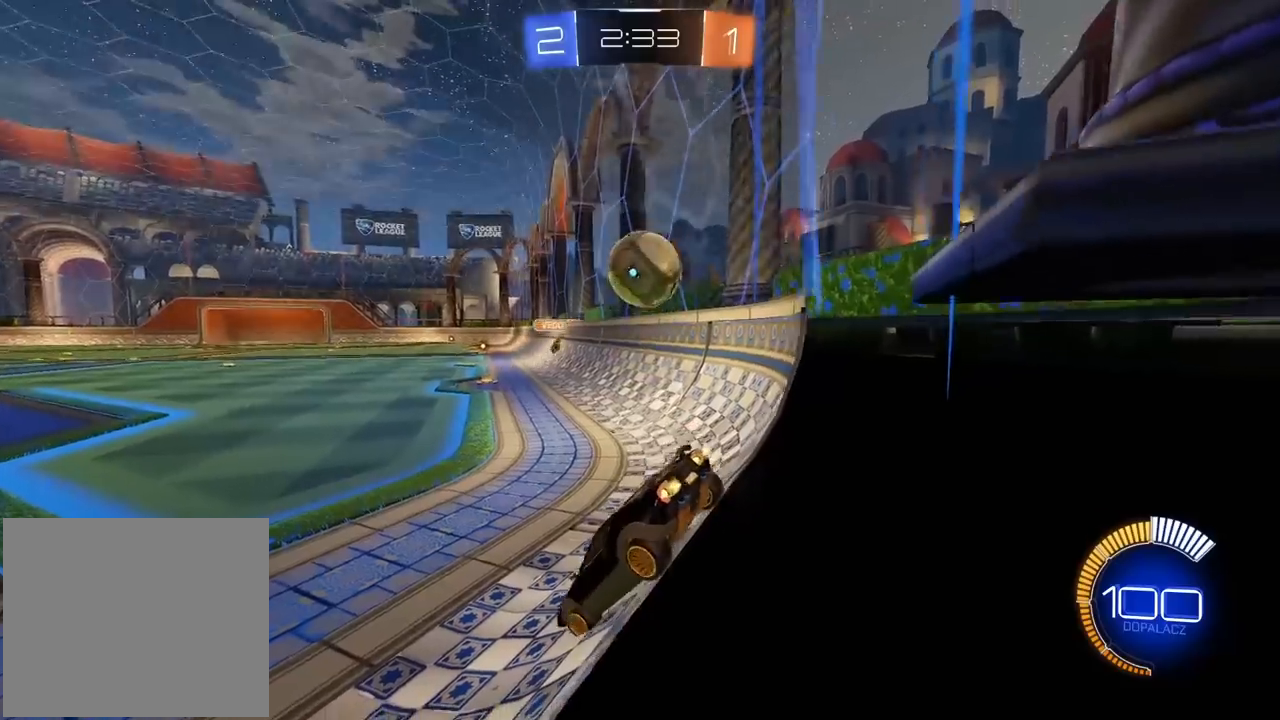
{"buttons": ["L2"], "left_stick": "left", "right_stick": "center", "events": [[67, "left_stick", "right"], [83, "R2", "up"], [383, "L2", "down"], [467, "left_stick", "left"]]}
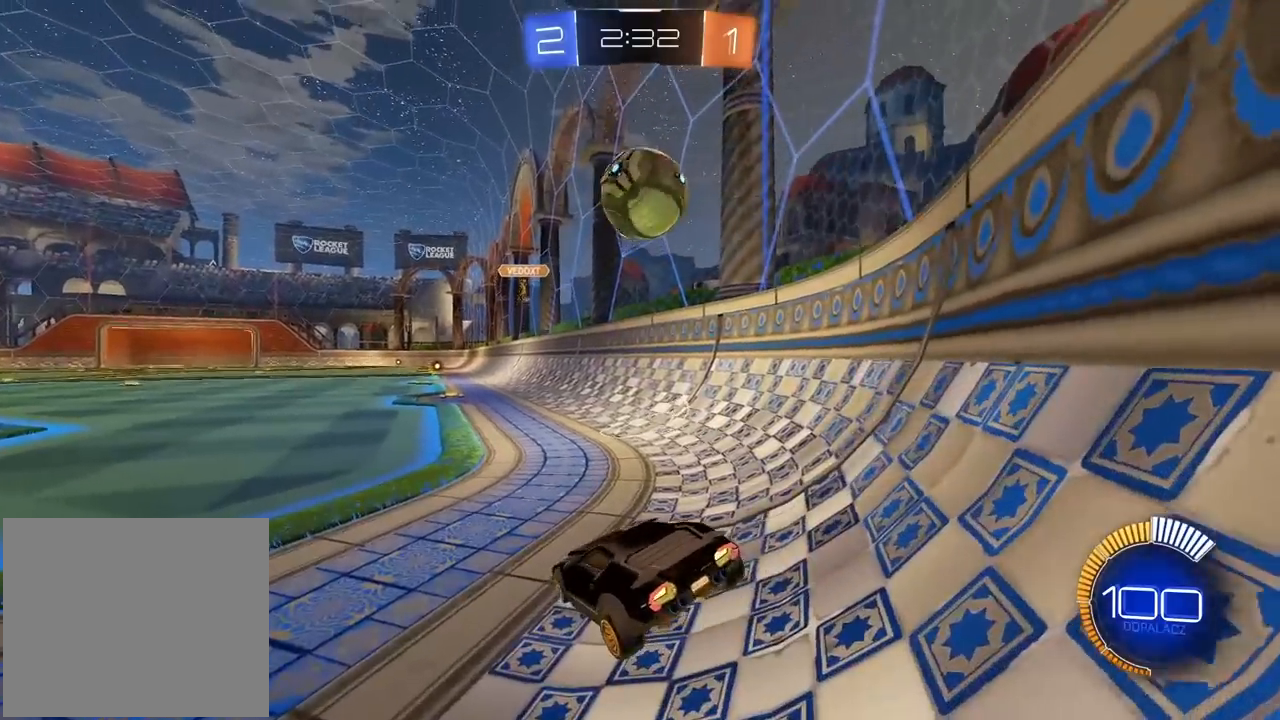
{"buttons": ["R2"], "left_stick": "right", "right_stick": "center", "events": [[183, "L2", "up"], [183, "R2", "down"], [200, "left_stick", "center"], [250, "left_stick", "right"]]}
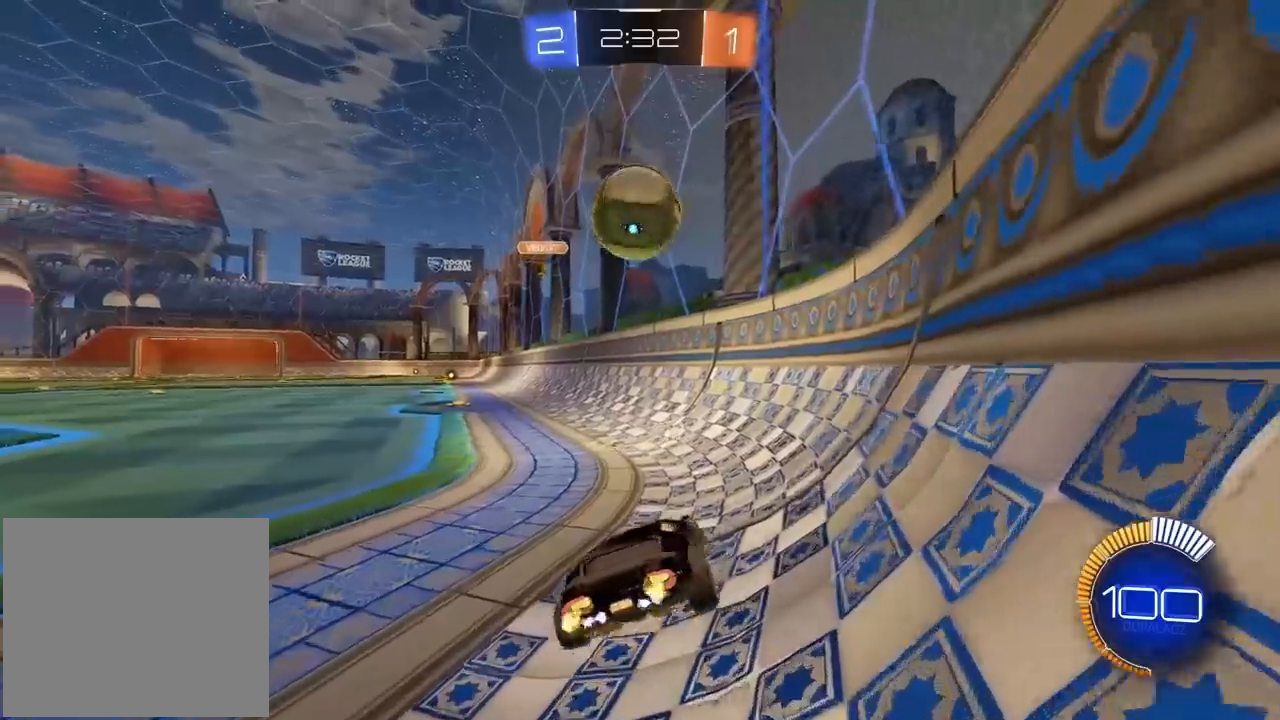
{"buttons": ["R2"], "left_stick": "left", "right_stick": "center", "events": [[67, "left_stick", "center"], [350, "left_stick", "left"]]}
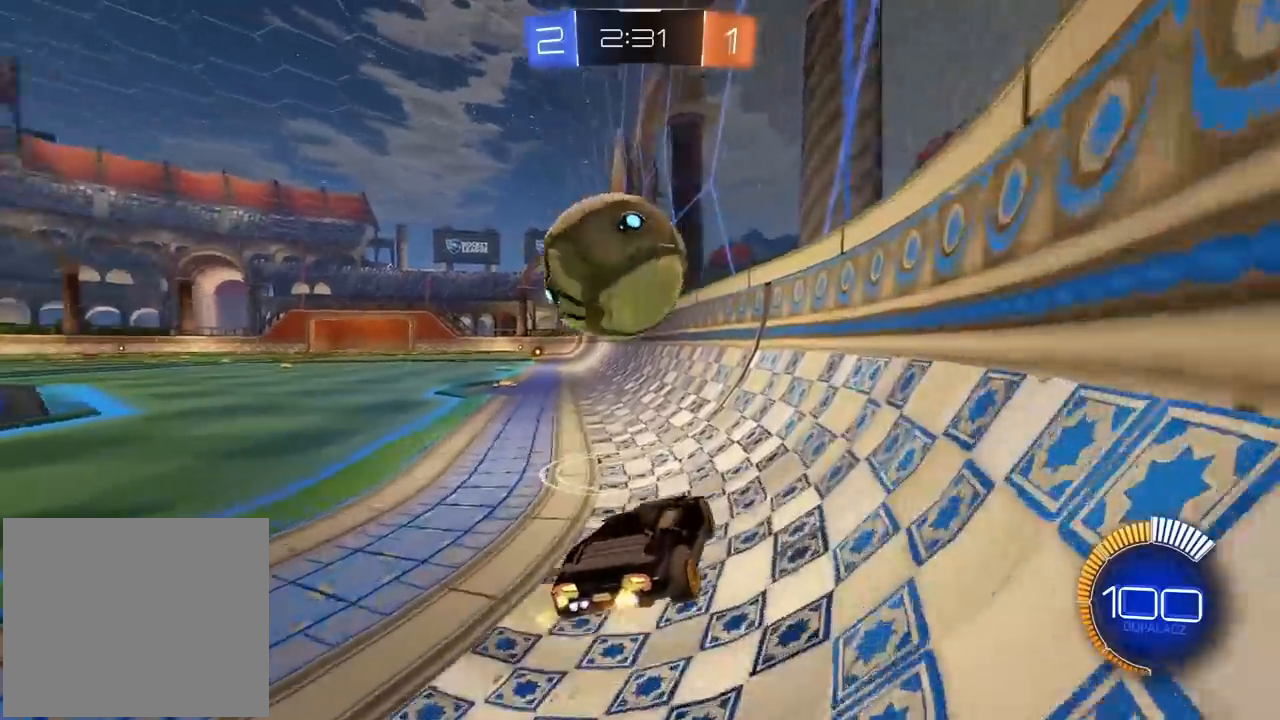
{"buttons": ["R2"], "left_stick": "left", "right_stick": "center", "events": [[250, "TRIANGLE", "down"], [367, "TRIANGLE", "up"]]}
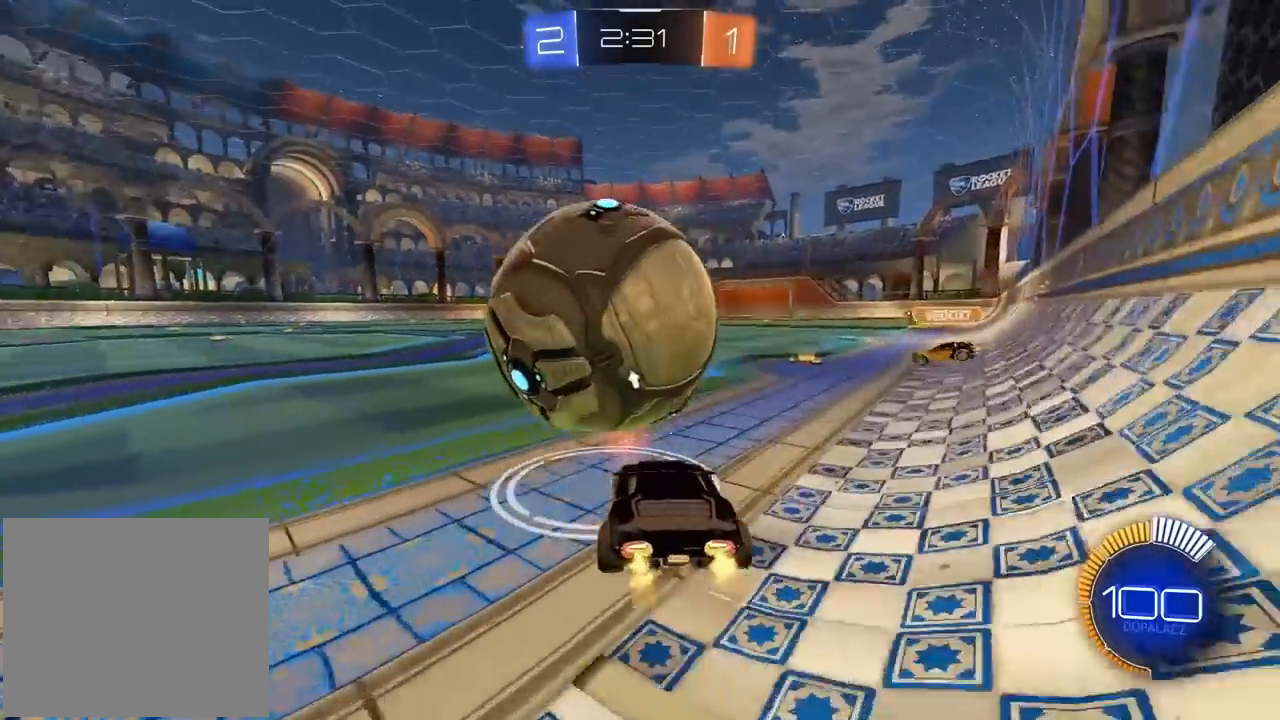
{"buttons": ["R1", "R2"], "left_stick": "center", "right_stick": "center", "events": [[17, "R2", "up"], [17, "left_stick", "center"], [167, "left_stick", "left"], [217, "R2", "down"], [250, "left_stick", "center"], [300, "R1", "down"]]}
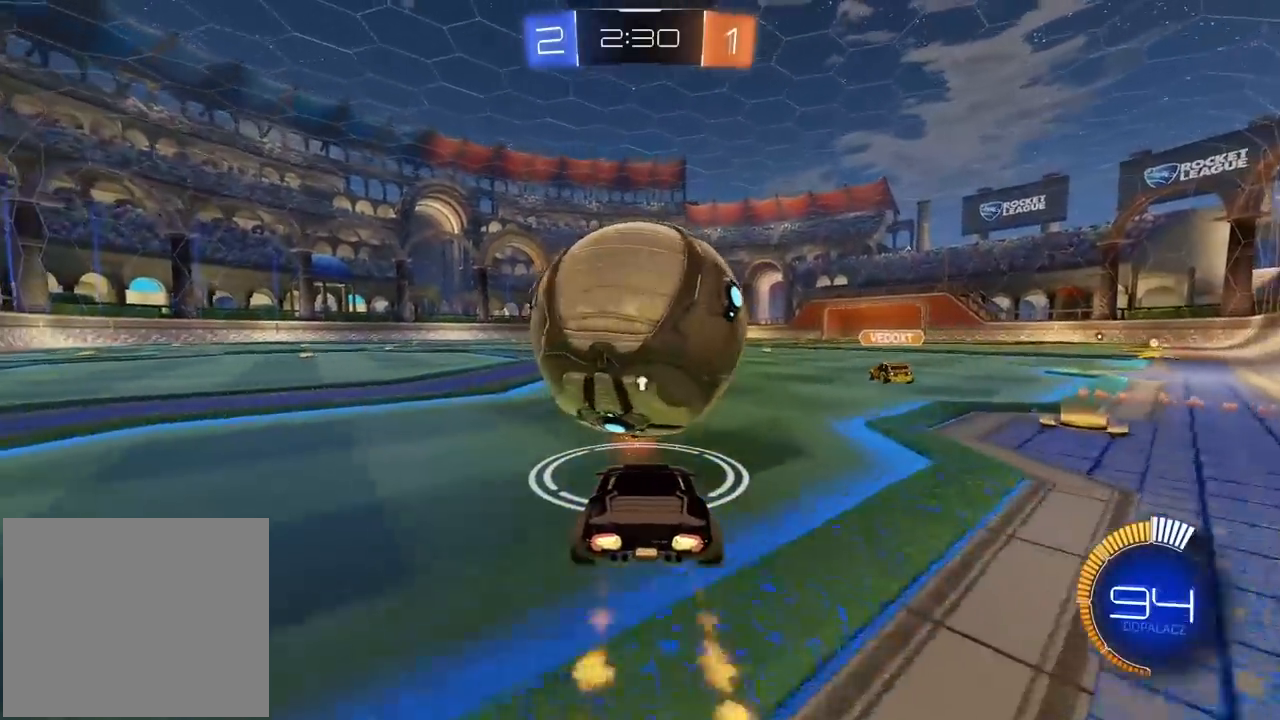
{"buttons": ["R2"], "left_stick": "center", "right_stick": "center", "events": [[117, "R1", "up"], [267, "left_stick", "left"], [333, "left_stick", "center"]]}
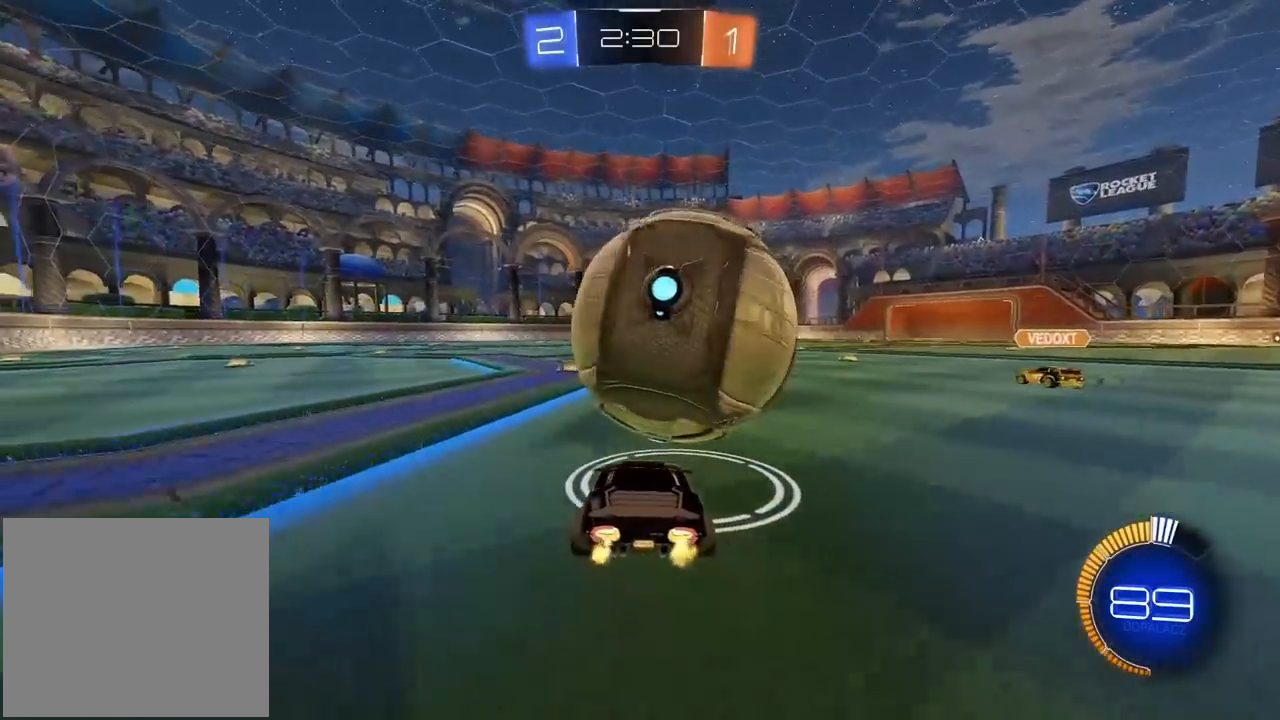
{"buttons": ["R2"], "left_stick": "center", "right_stick": "center", "events": [[67, "R1", "down"], [67, "left_stick", "right"], [217, "left_stick", "center"], [283, "R1", "up"], [417, "left_stick", "right"], [483, "left_stick", "center"]]}
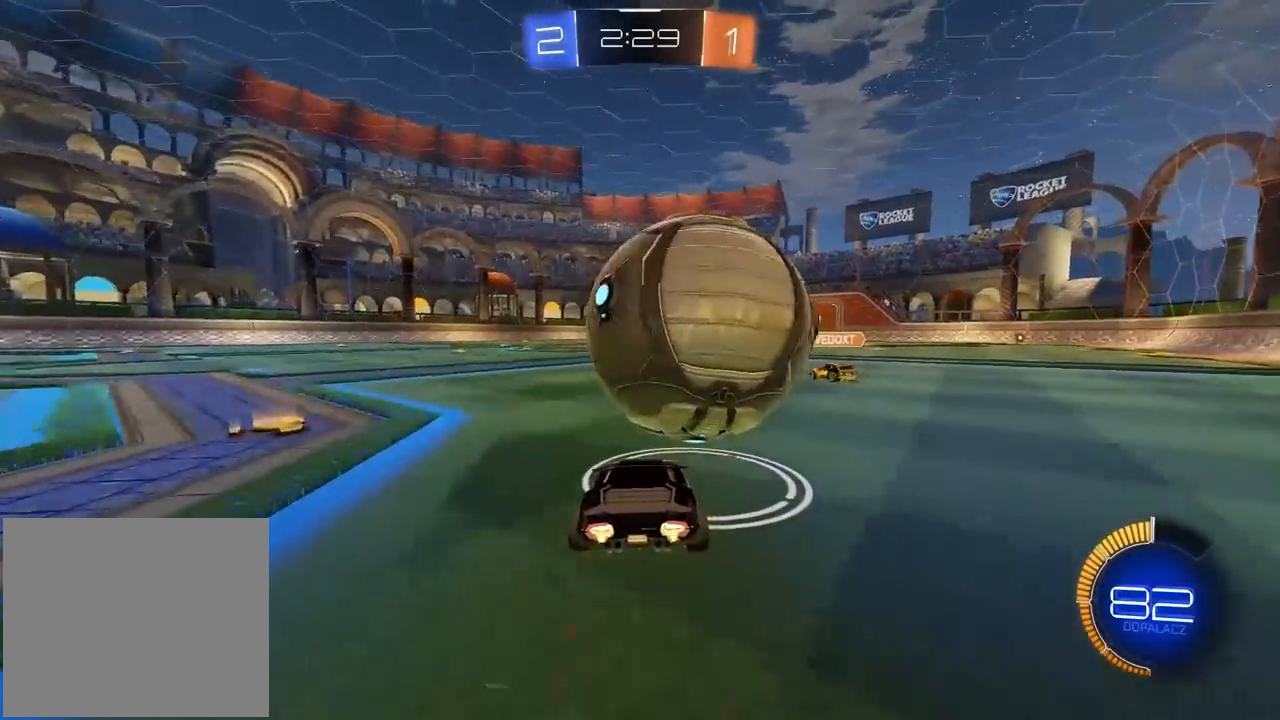
{"buttons": ["R1", "R2"], "left_stick": "center", "right_stick": "center", "events": [[250, "R1", "down"]]}
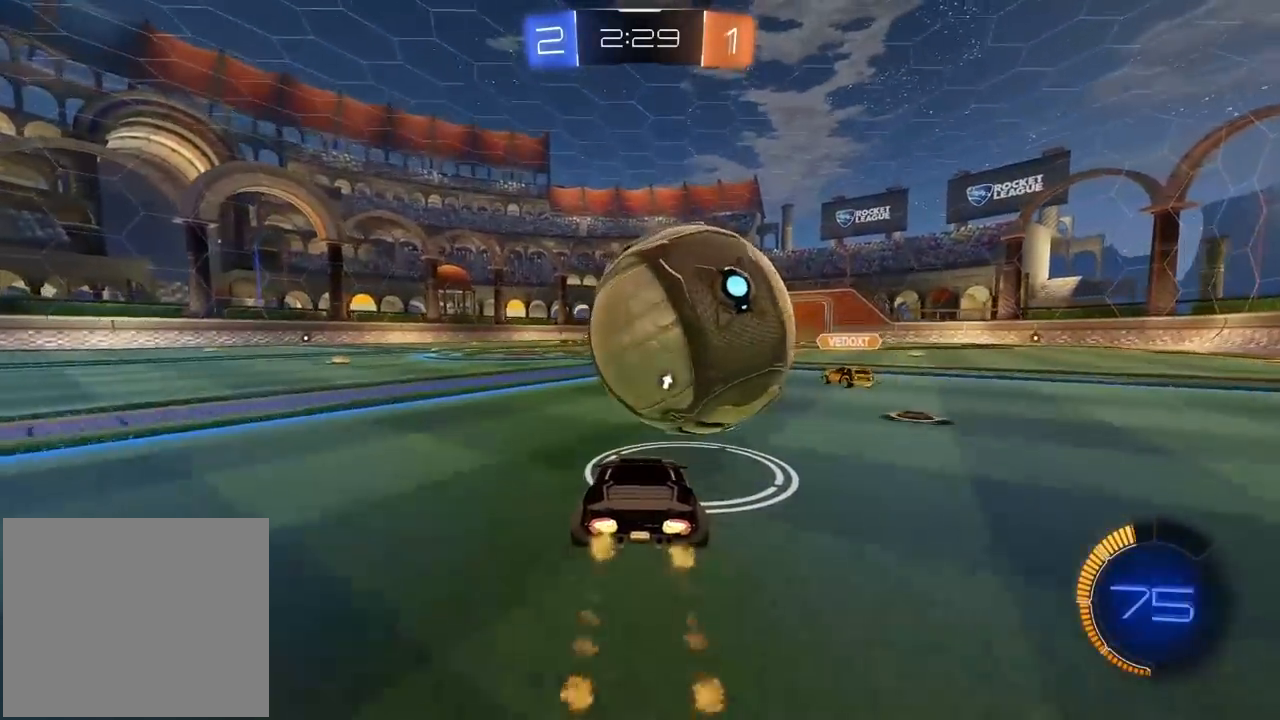
{"buttons": ["CROSS", "L2", "R1", "R2"], "left_stick": "right", "right_stick": "center", "events": [[100, "left_stick", "right"], [217, "left_stick", "down-left"], [233, "CROSS", "down"], [300, "L2", "down"], [350, "left_stick", "right"], [367, "CROSS", "up"], [417, "CROSS", "down"]]}
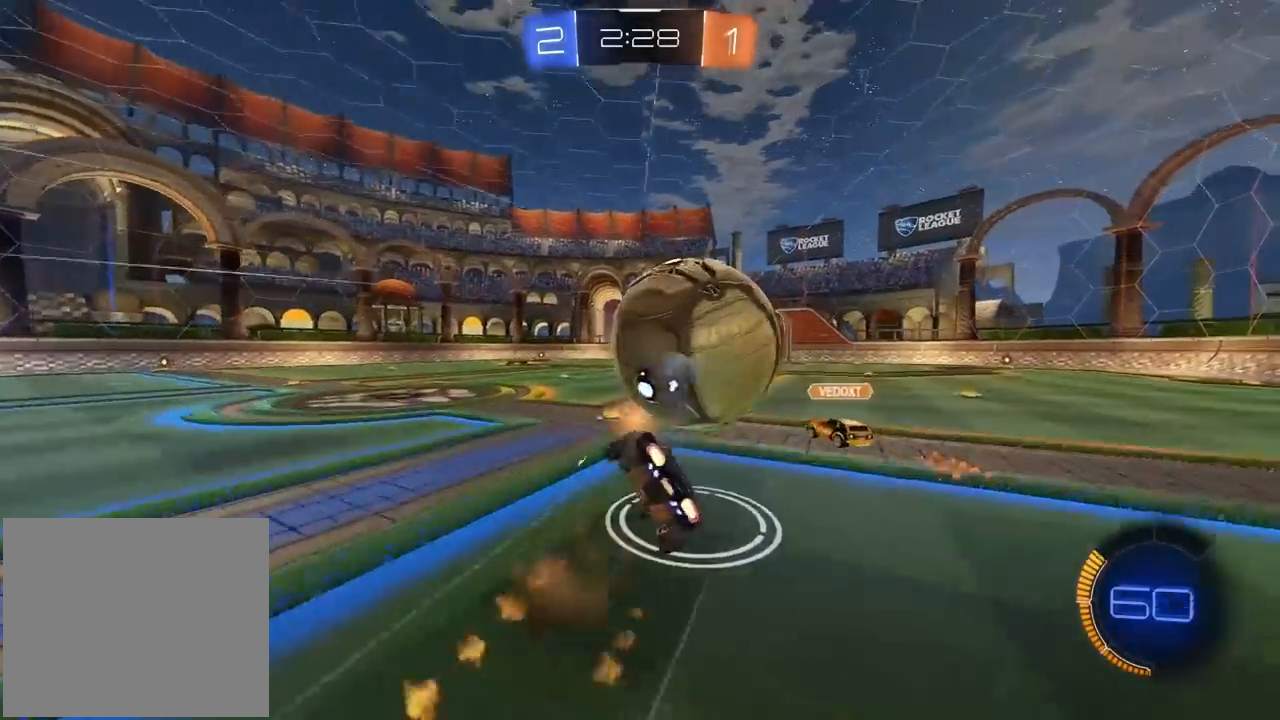
{"buttons": ["R2"], "left_stick": "right", "right_stick": "center", "events": [[133, "L2", "up"], [133, "R1", "up"], [150, "CROSS", "up"], [300, "R2", "up"], [500, "R2", "down"]]}
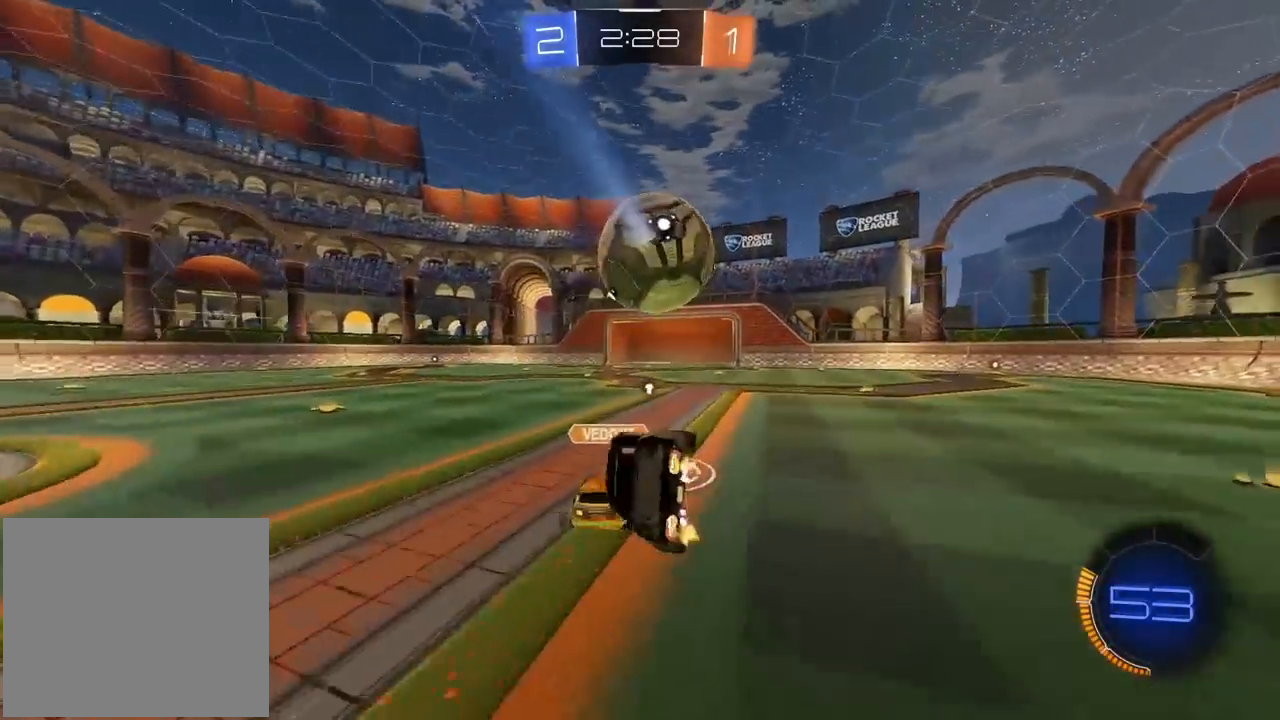
{"buttons": ["R2"], "left_stick": "center", "right_stick": "center", "events": [[267, "left_stick", "center"]]}
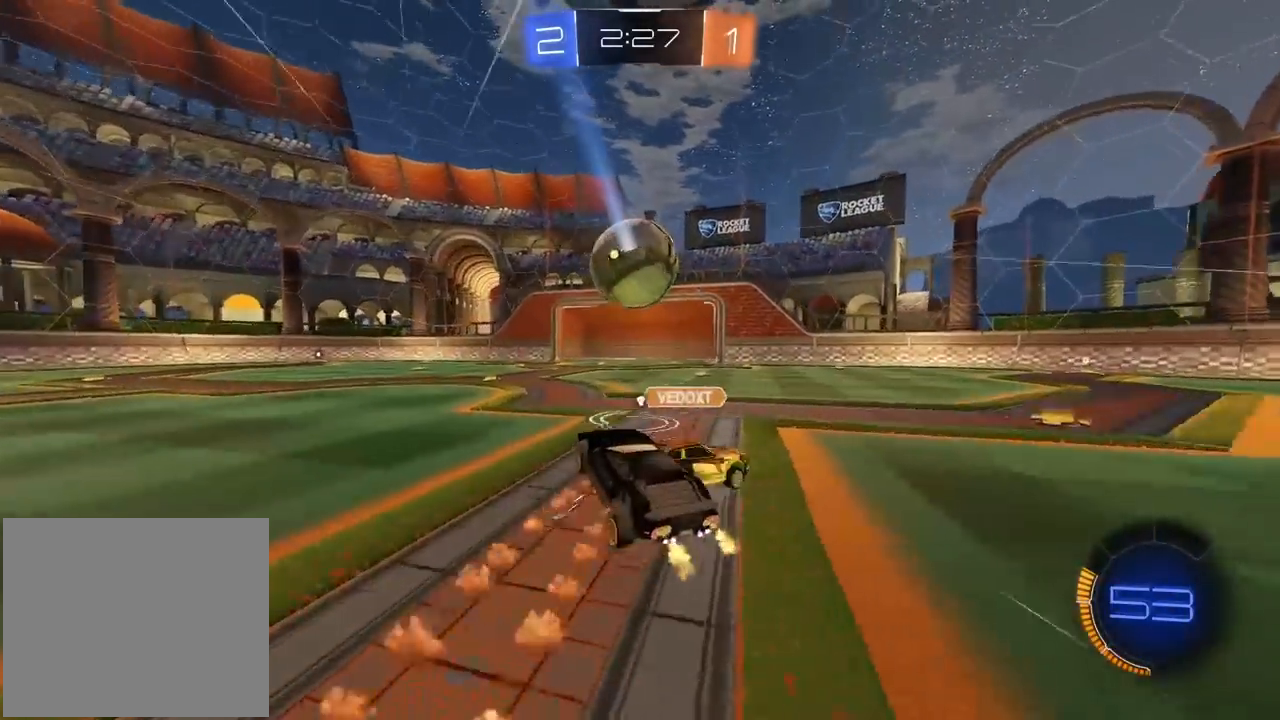
{"buttons": ["TRIANGLE", "R1", "R2"], "left_stick": "left", "right_stick": "center", "events": [[50, "R1", "down"], [183, "left_stick", "left"], [350, "TRIANGLE", "down"]]}
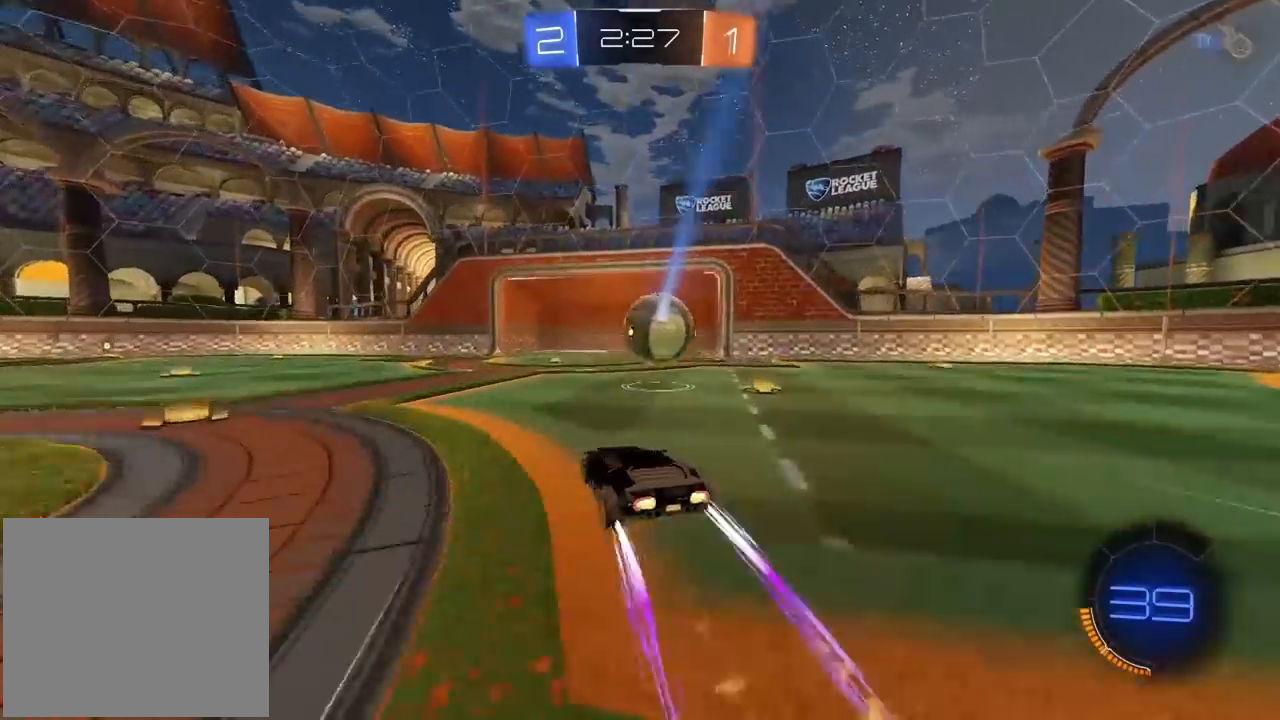
{"buttons": ["R2"], "left_stick": "left", "right_stick": "center", "events": [[17, "TRIANGLE", "up"], [183, "R1", "up"]]}
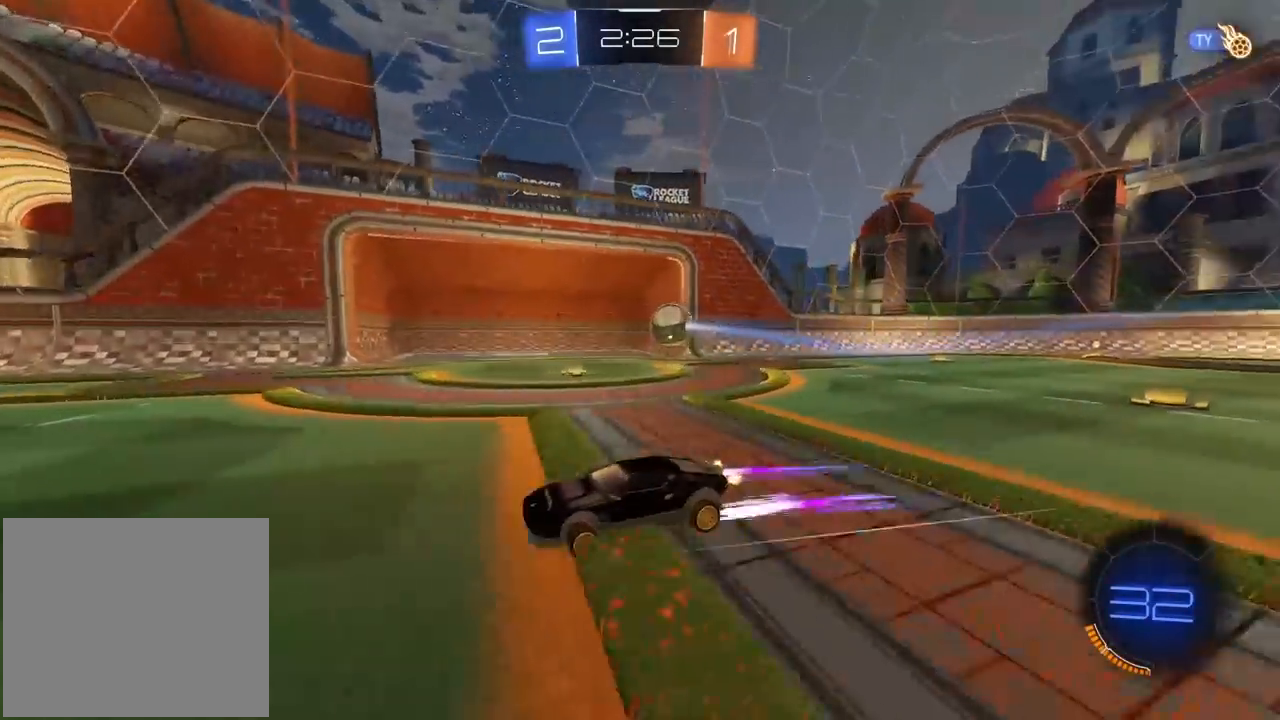
{"buttons": ["TRIANGLE", "R2"], "left_stick": "center", "right_stick": "center", "events": [[400, "left_stick", "center"], [467, "TRIANGLE", "down"]]}
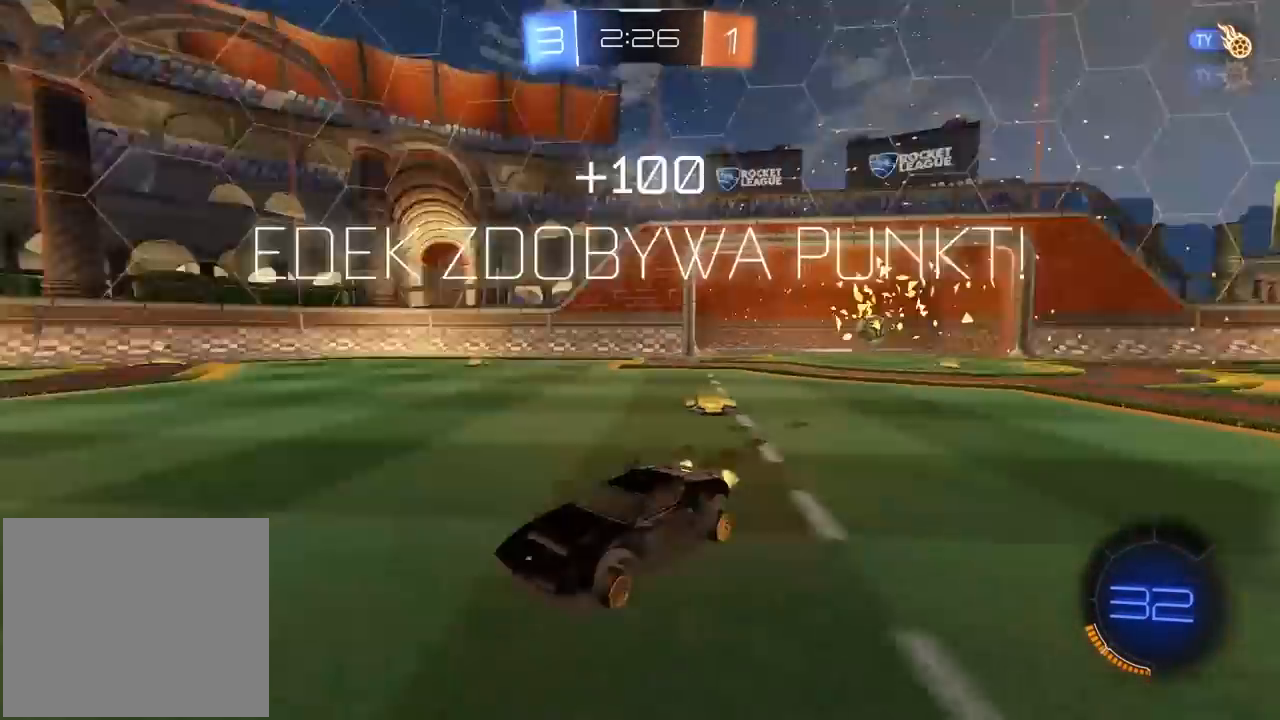
{"buttons": ["R2"], "left_stick": "center", "right_stick": "center", "events": [[117, "TRIANGLE", "up"]]}
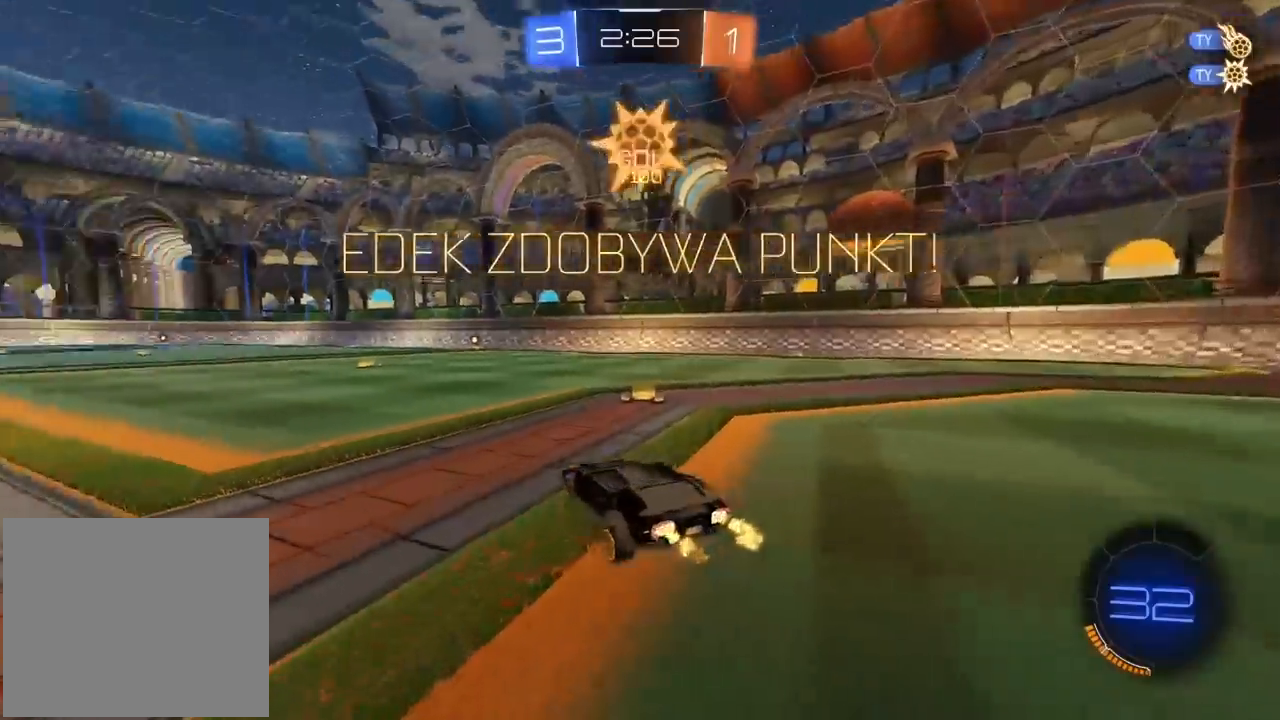
{"buttons": ["R2"], "left_stick": "left", "right_stick": "center", "events": [[367, "left_stick", "left"]]}
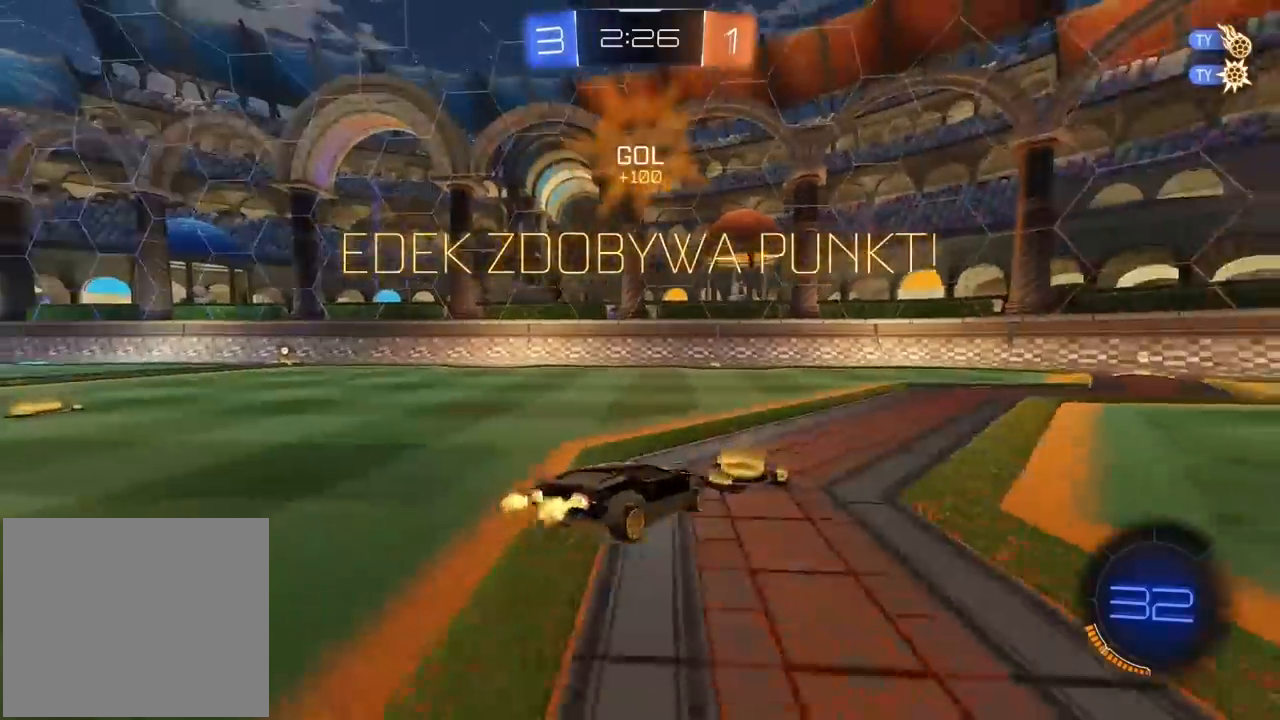
{"buttons": ["R2"], "left_stick": "left", "right_stick": "center", "events": []}
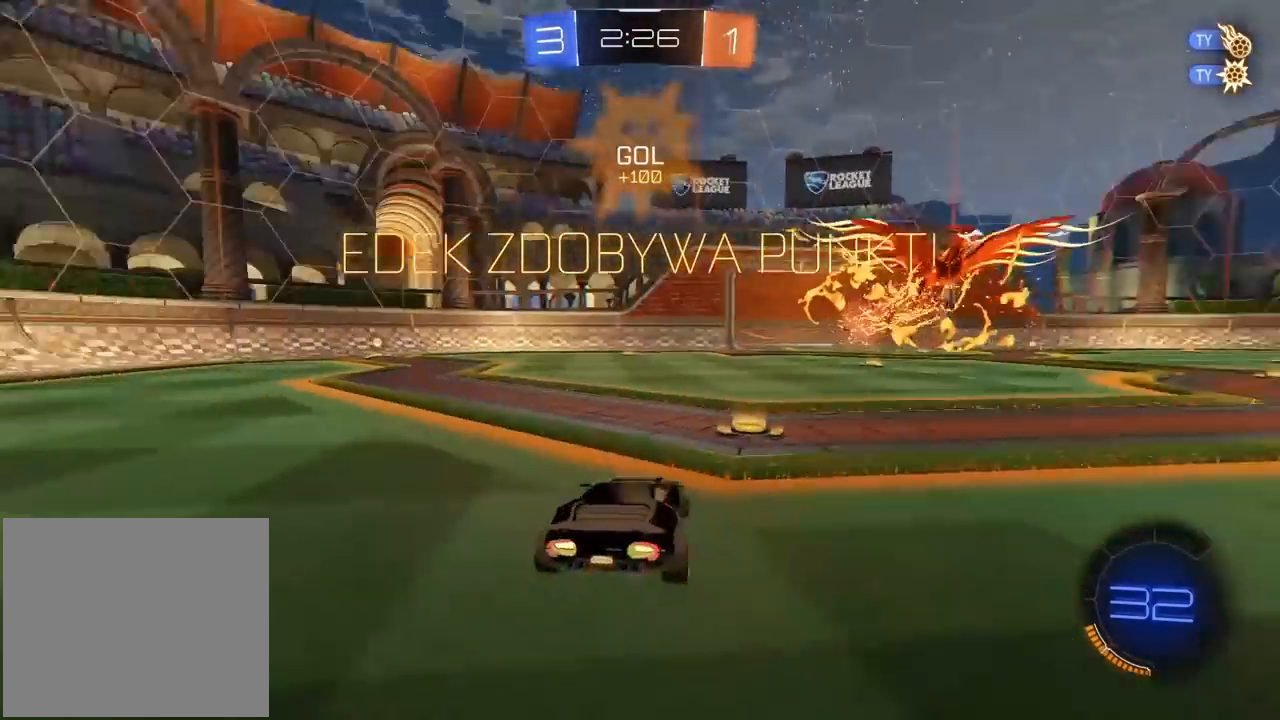
{"buttons": ["R2"], "left_stick": "left", "right_stick": "center", "events": []}
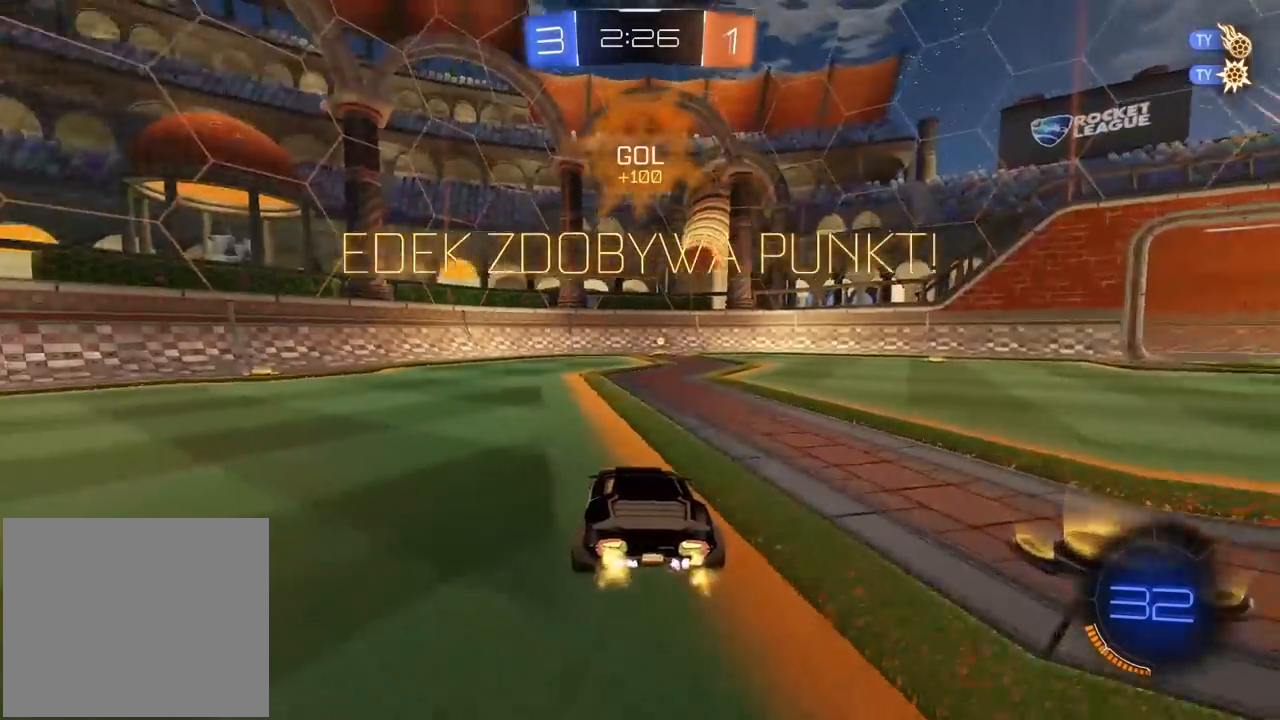
{"buttons": ["R2"], "left_stick": "left", "right_stick": "center", "events": []}